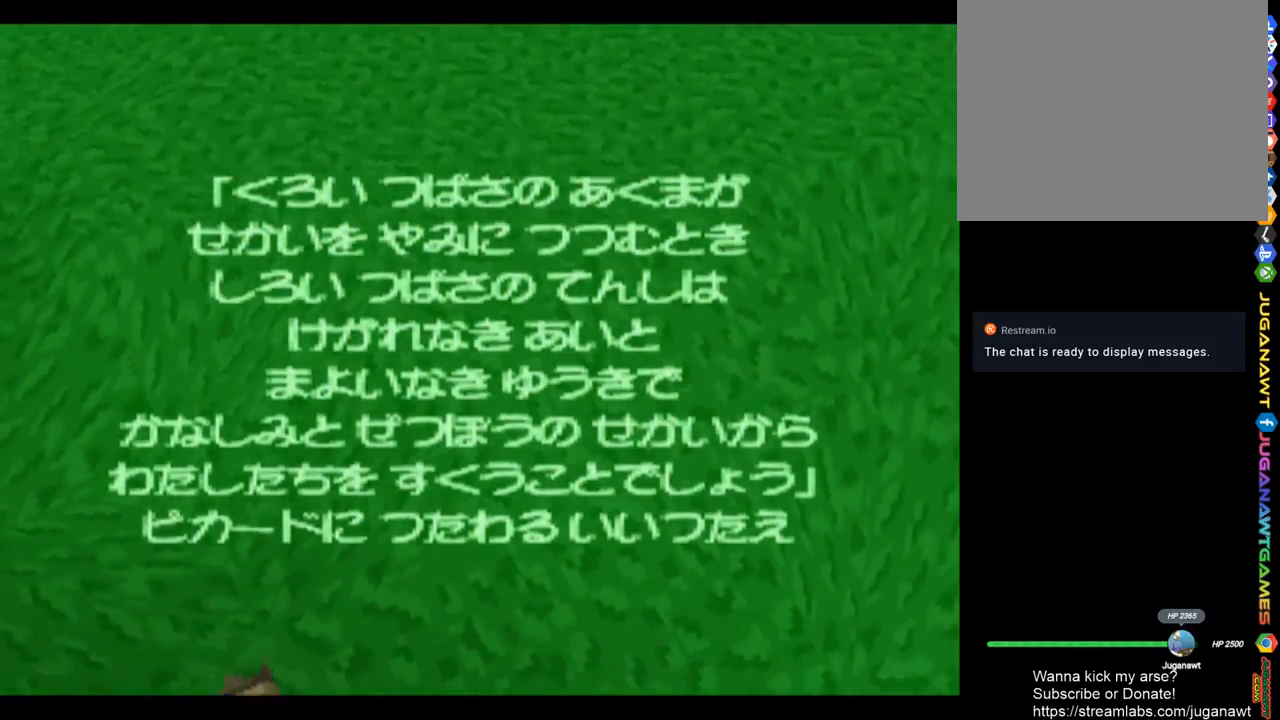
Gameplay with a controller (PlayStation layout); each line is a JSON object with the inputs held at the frame after it. "events" lists button and stick changes between this image and that frame as [ms after this image, input, new state], when the widget could be followed in between.
{"buttons": [], "left_stick": "center", "right_stick": "center", "events": [[383, "CIRCLE", "down"], [483, "CIRCLE", "up"]]}
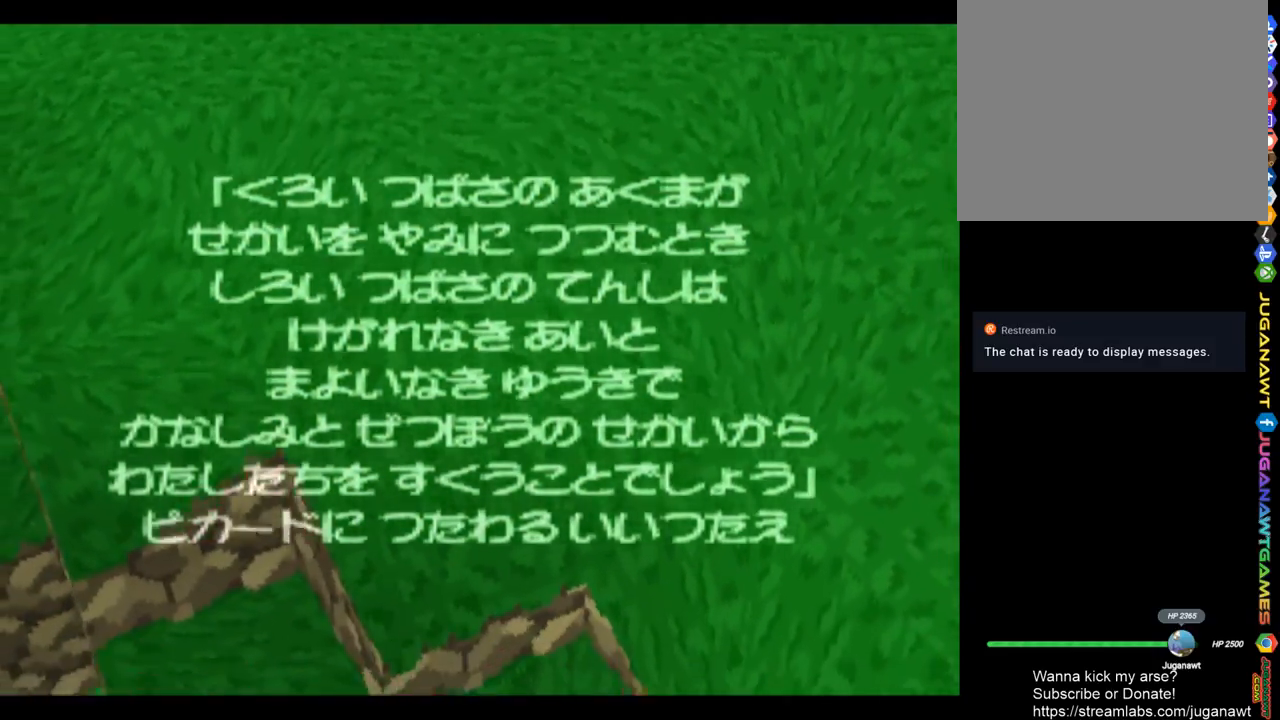
{"buttons": [], "left_stick": "center", "right_stick": "center", "events": [[350, "CROSS", "down"], [450, "CROSS", "up"]]}
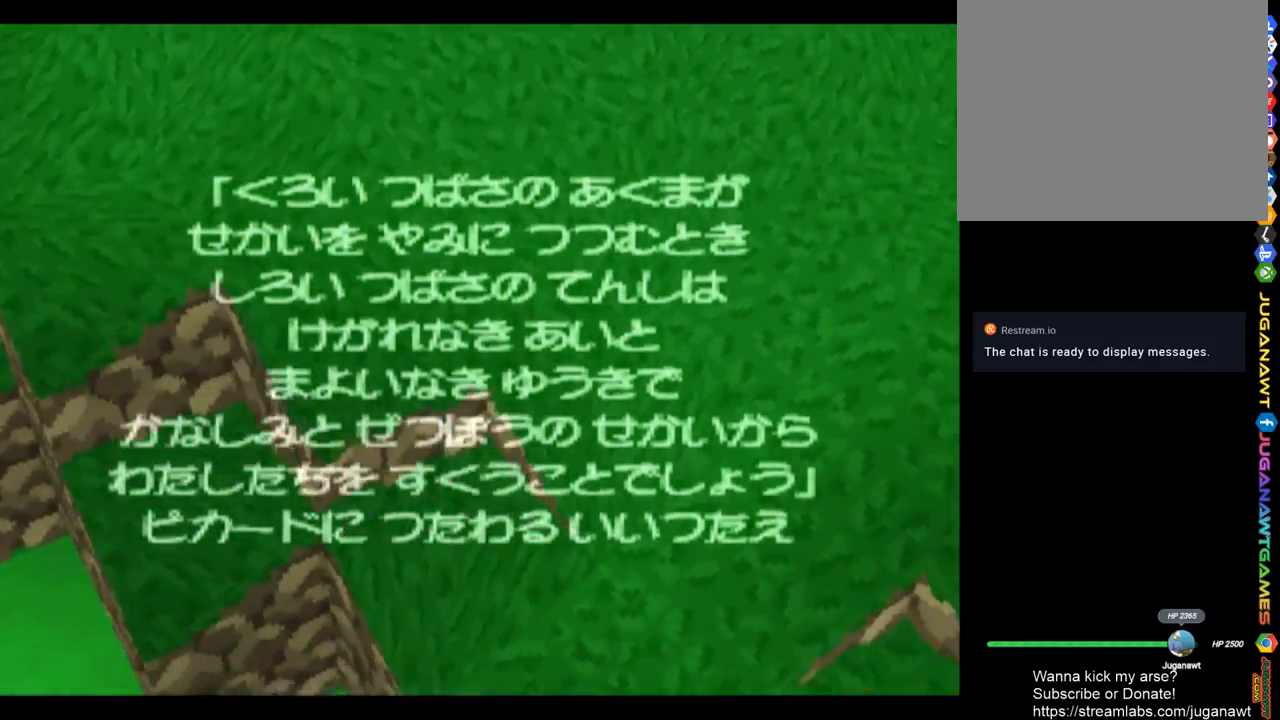
{"buttons": [], "left_stick": "center", "right_stick": "center", "events": []}
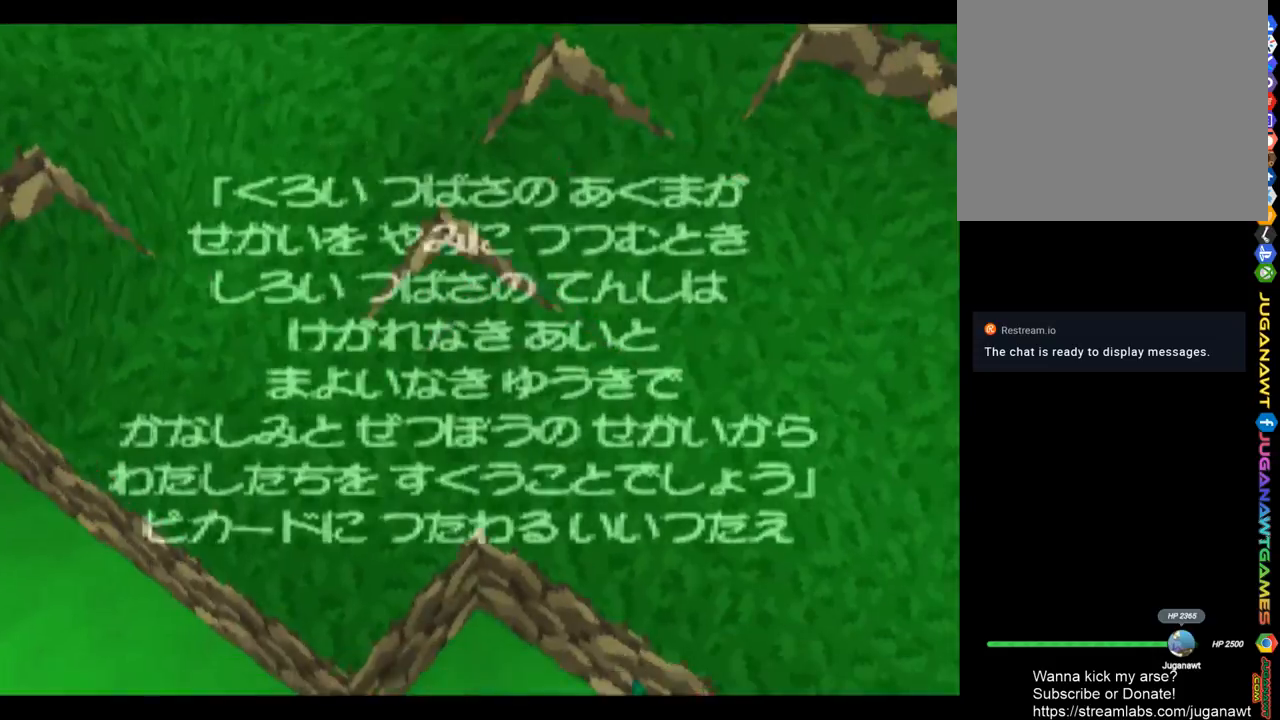
{"buttons": [], "left_stick": "center", "right_stick": "center", "events": []}
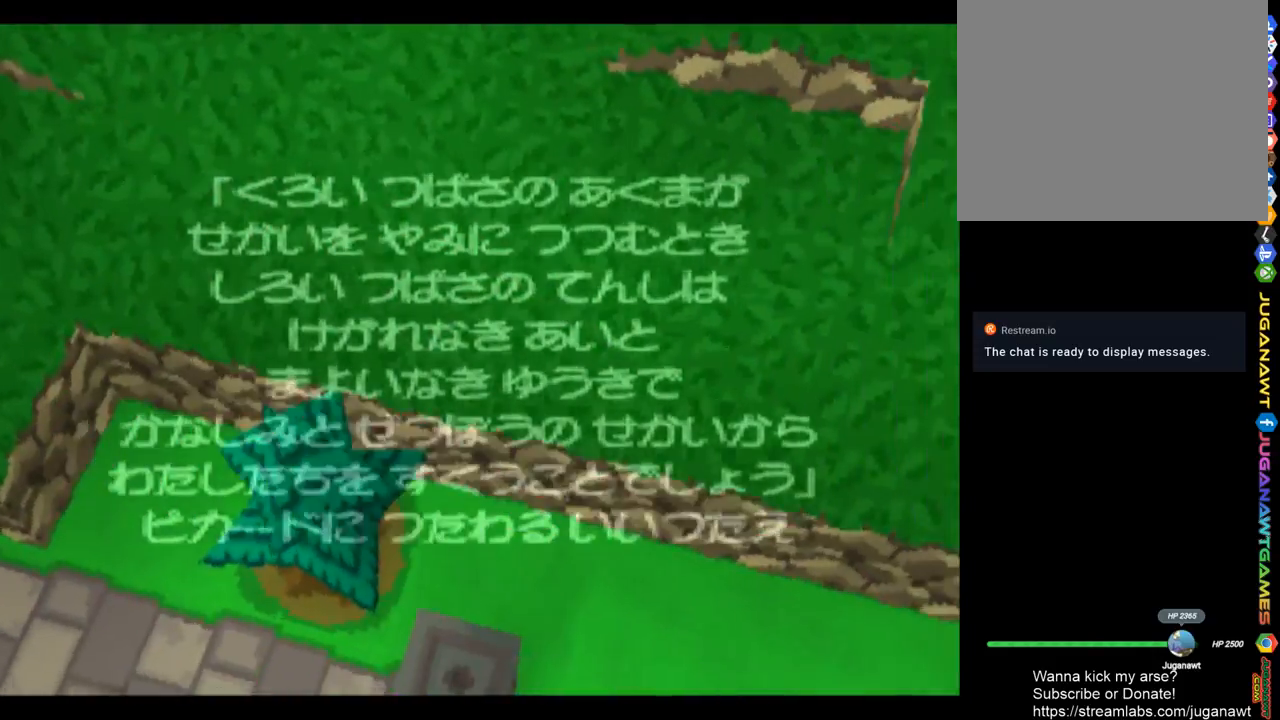
{"buttons": [], "left_stick": "center", "right_stick": "center", "events": []}
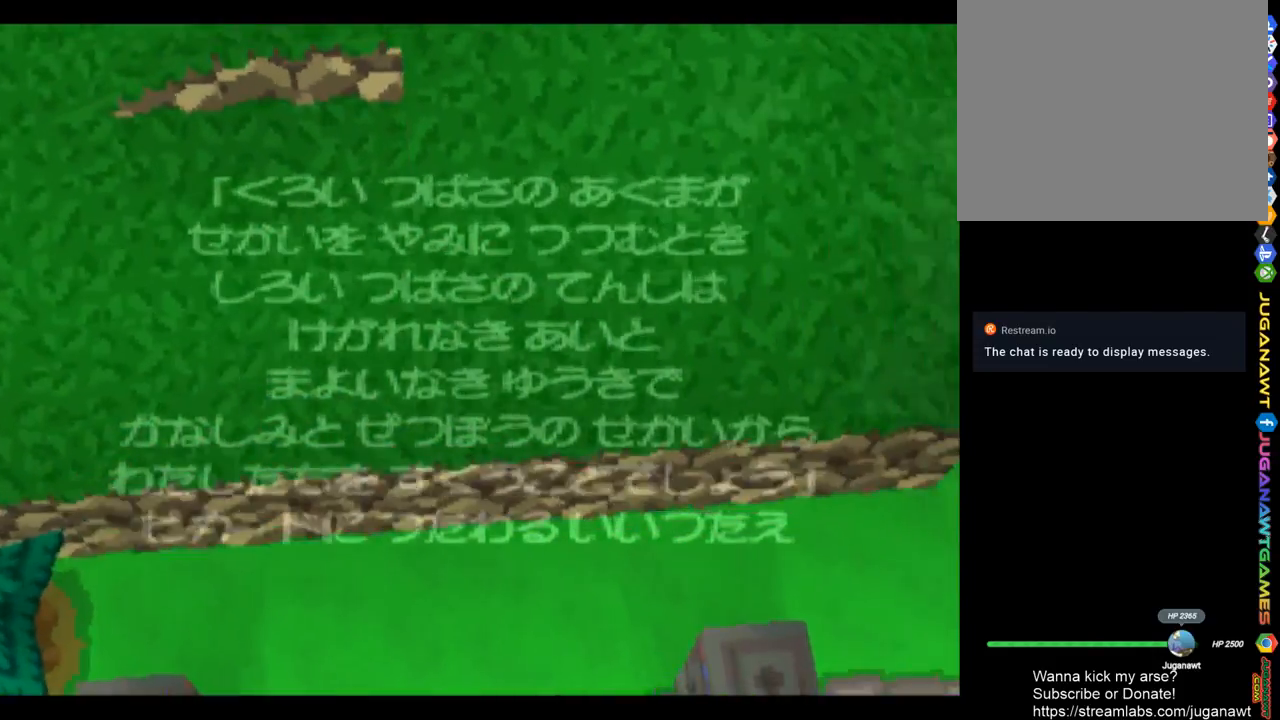
{"buttons": ["START"], "left_stick": "center", "right_stick": "center", "events": [[483, "START", "down"]]}
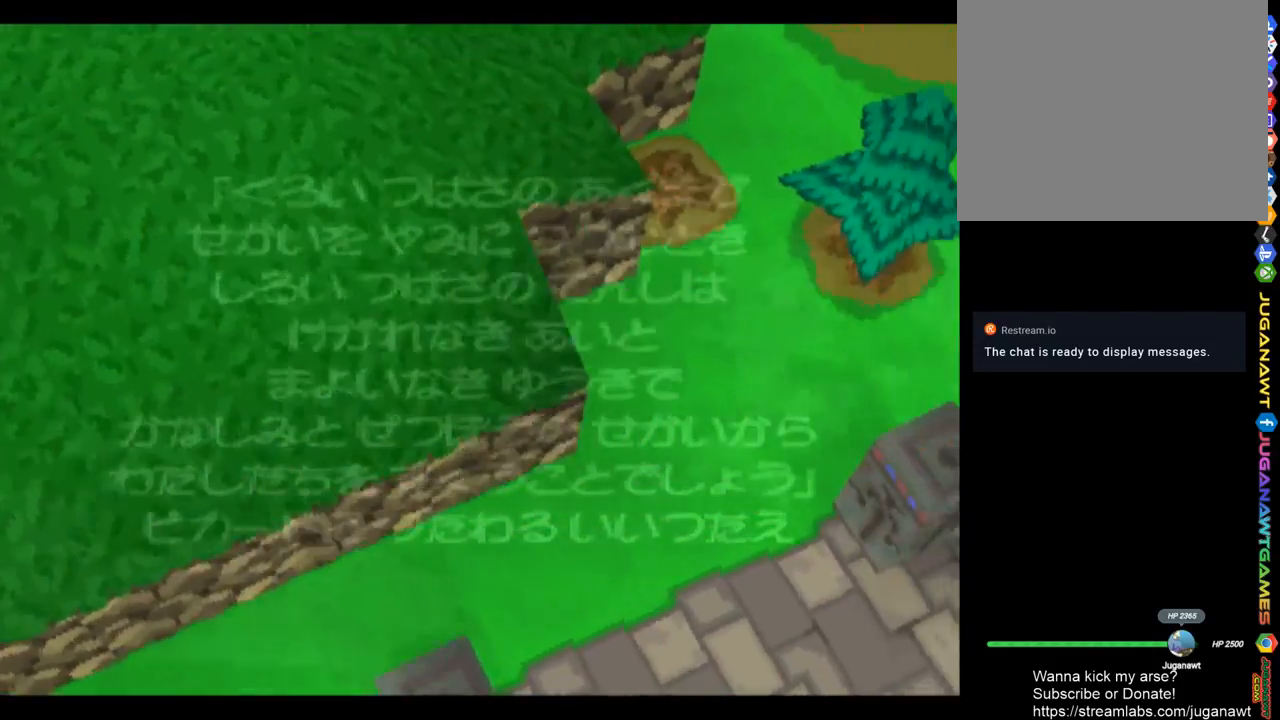
{"buttons": [], "left_stick": "center", "right_stick": "center", "events": [[217, "START", "up"]]}
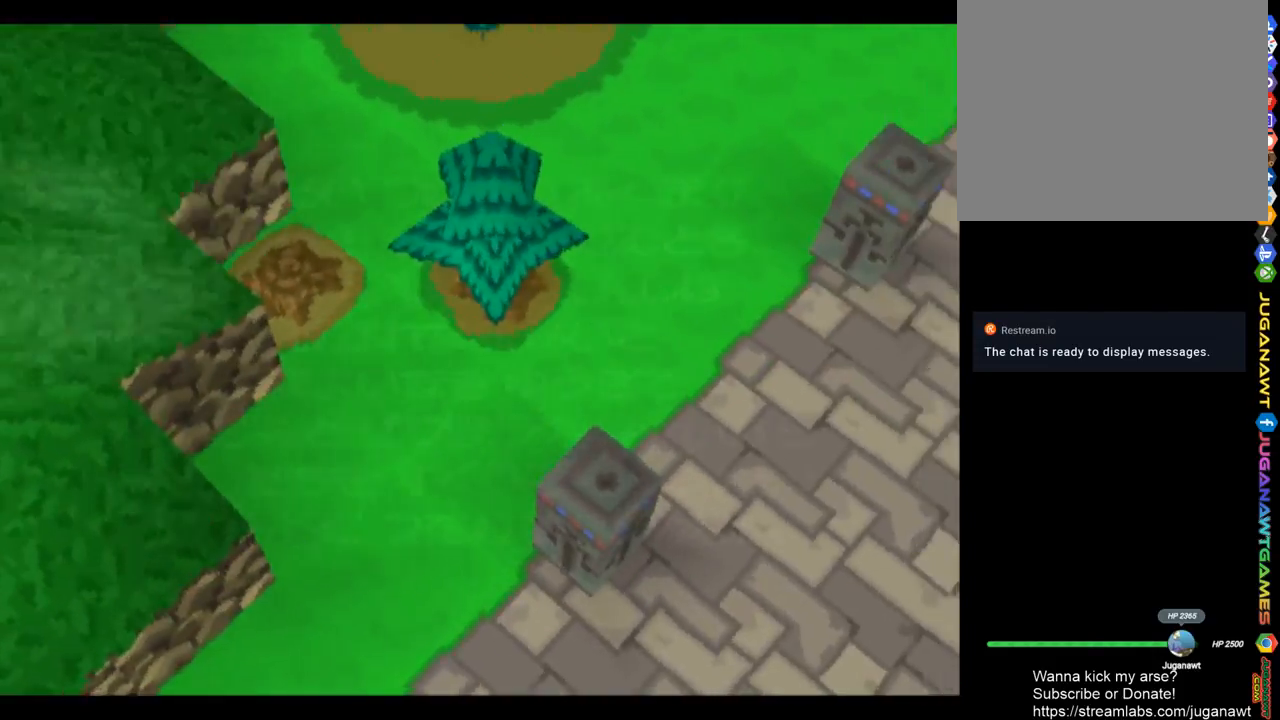
{"buttons": ["CIRCLE"], "left_stick": "center", "right_stick": "center", "events": [[150, "SQUARE", "down"], [217, "CROSS", "down"], [317, "CIRCLE", "down"], [317, "TRIANGLE", "down"], [350, "SQUARE", "up"], [383, "CROSS", "up"], [483, "TRIANGLE", "up"]]}
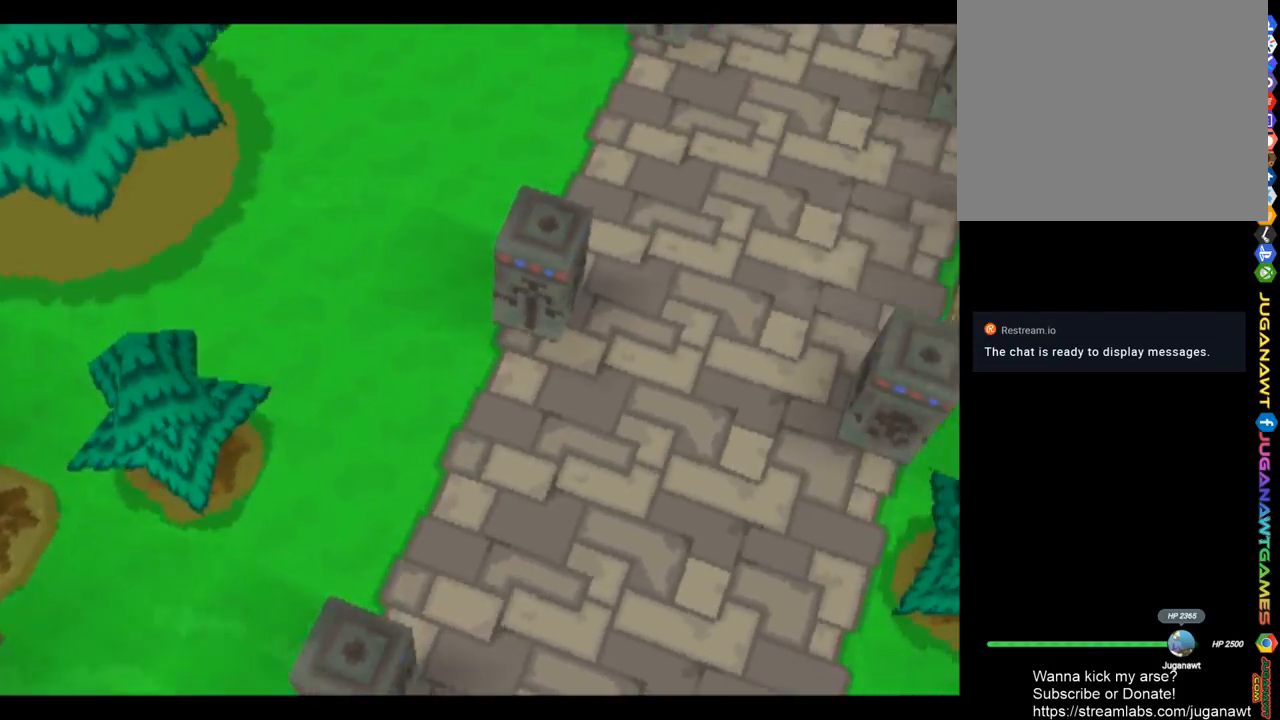
{"buttons": ["CIRCLE"], "left_stick": "center", "right_stick": "center", "events": [[17, "CIRCLE", "up"], [217, "CROSS", "down"], [217, "SQUARE", "down"], [317, "CIRCLE", "down"], [317, "TRIANGLE", "down"], [350, "CROSS", "up"], [350, "SQUARE", "up"], [483, "TRIANGLE", "up"]]}
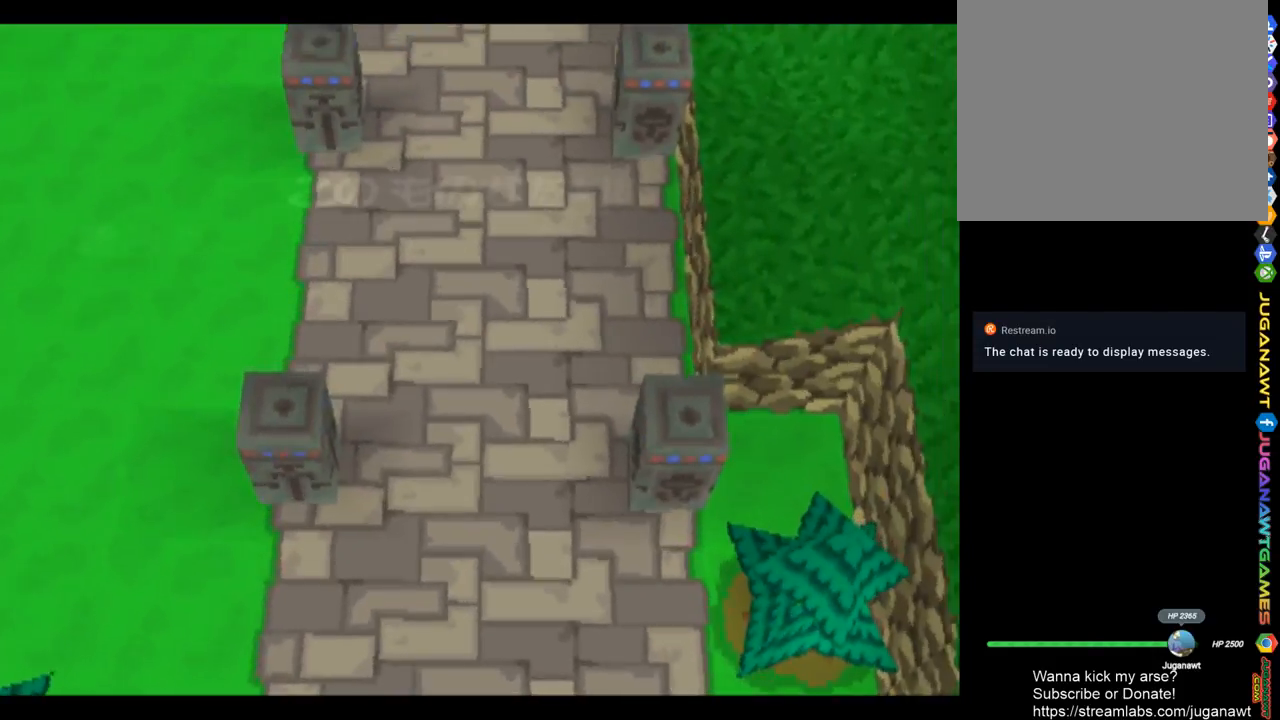
{"buttons": ["CIRCLE", "TRIANGLE"], "left_stick": "center", "right_stick": "center", "events": [[50, "CIRCLE", "up"], [250, "SQUARE", "down"], [283, "CROSS", "down"], [383, "CIRCLE", "down"], [383, "CROSS", "up"], [383, "TRIANGLE", "down"], [417, "SQUARE", "up"]]}
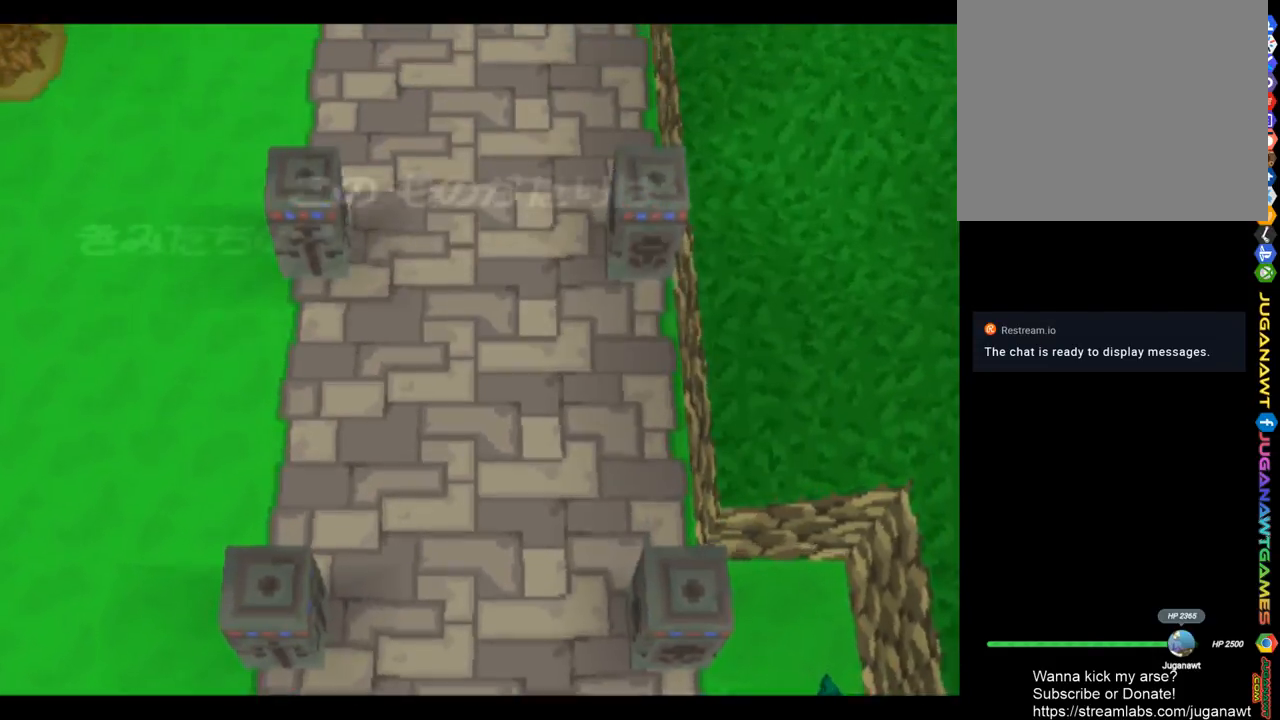
{"buttons": [], "left_stick": "center", "right_stick": "center", "events": [[17, "TRIANGLE", "up"], [50, "CIRCLE", "up"]]}
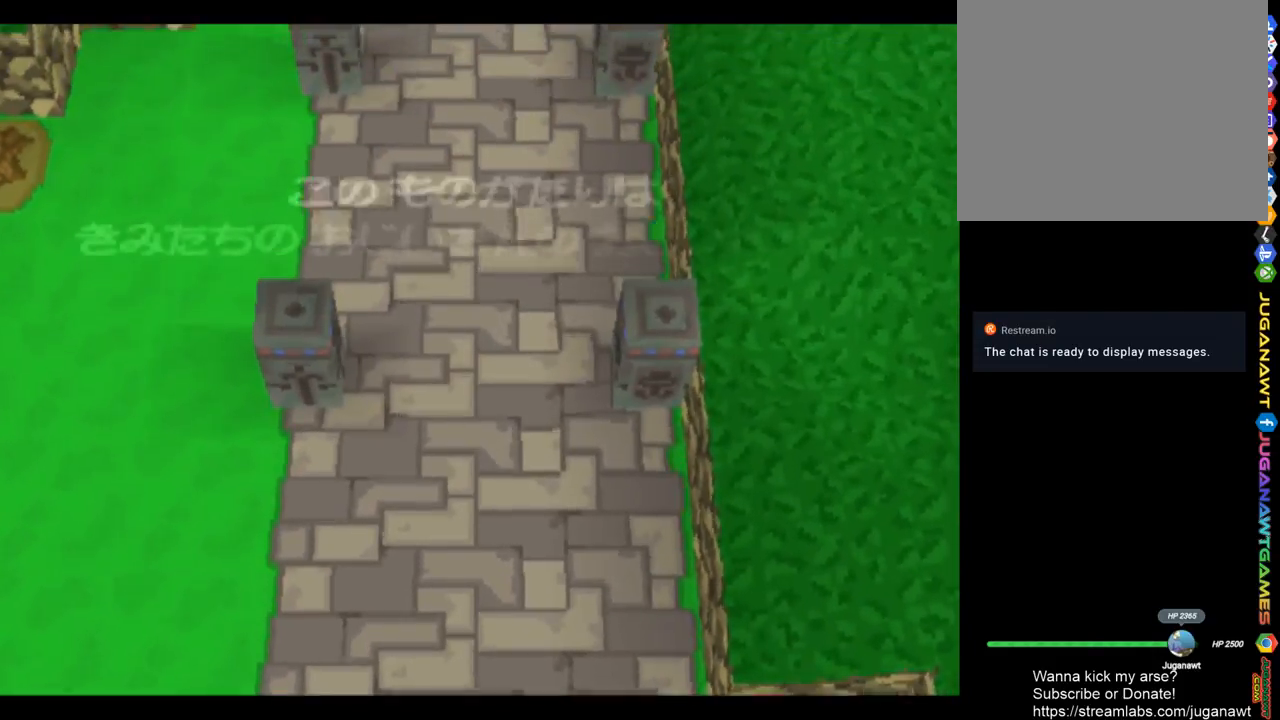
{"buttons": [], "left_stick": "center", "right_stick": "center", "events": []}
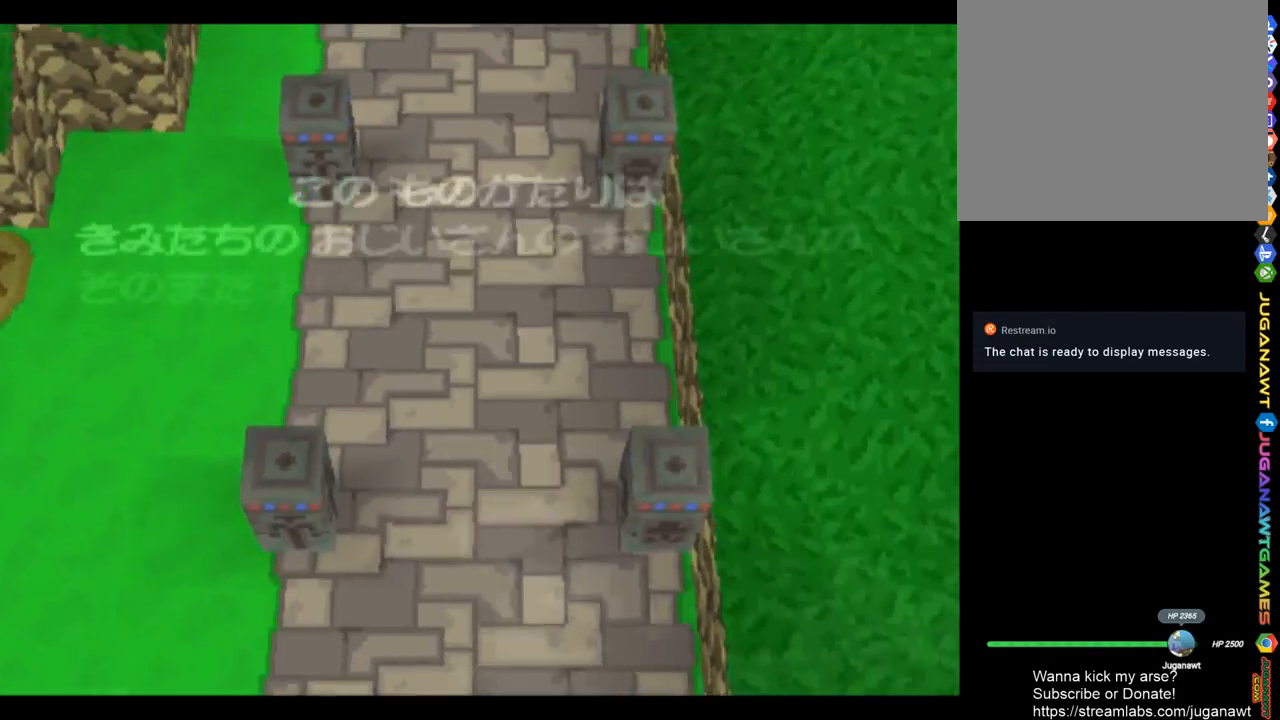
{"buttons": [], "left_stick": "center", "right_stick": "center", "events": []}
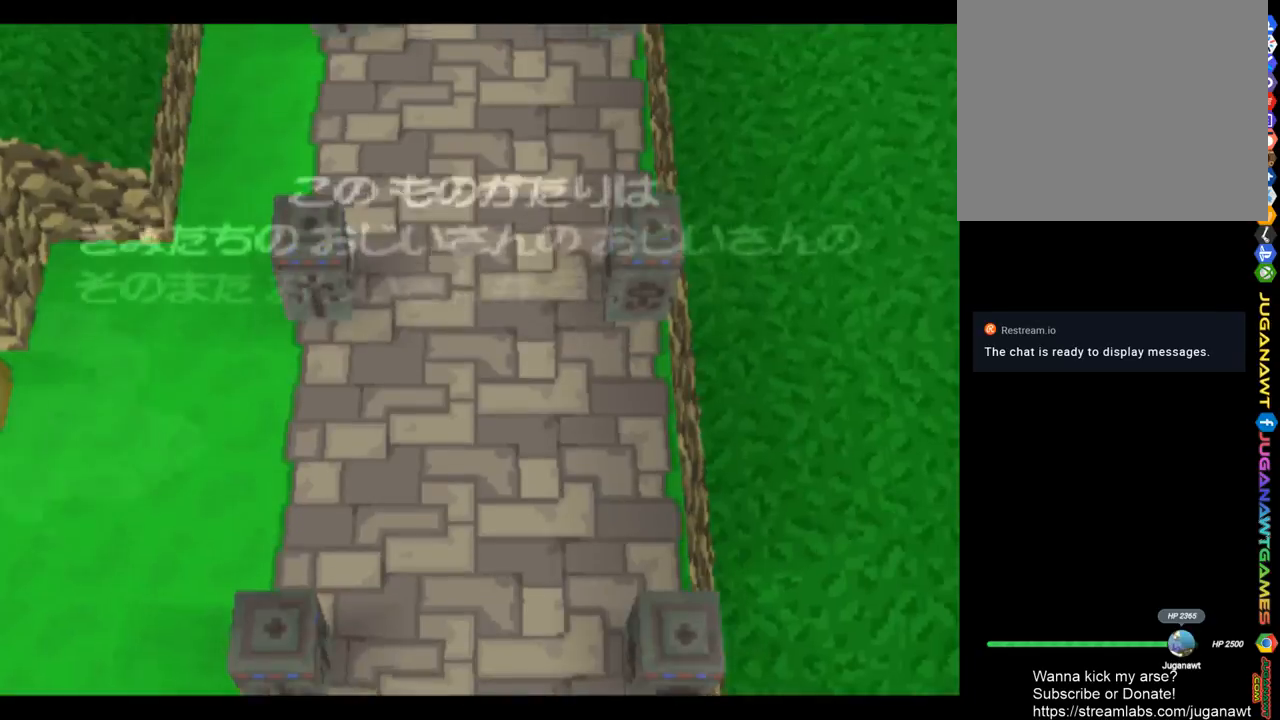
{"buttons": [], "left_stick": "center", "right_stick": "center", "events": []}
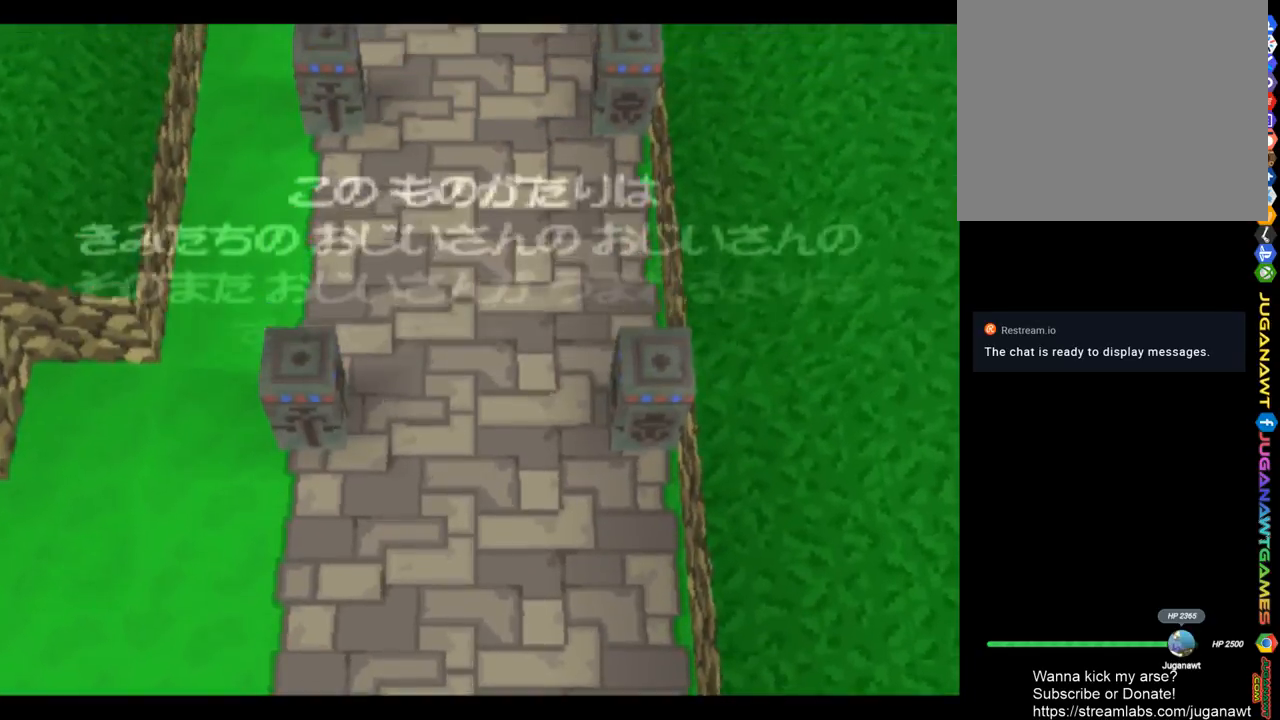
{"buttons": [], "left_stick": "center", "right_stick": "center", "events": [[350, "START", "down"], [483, "START", "up"]]}
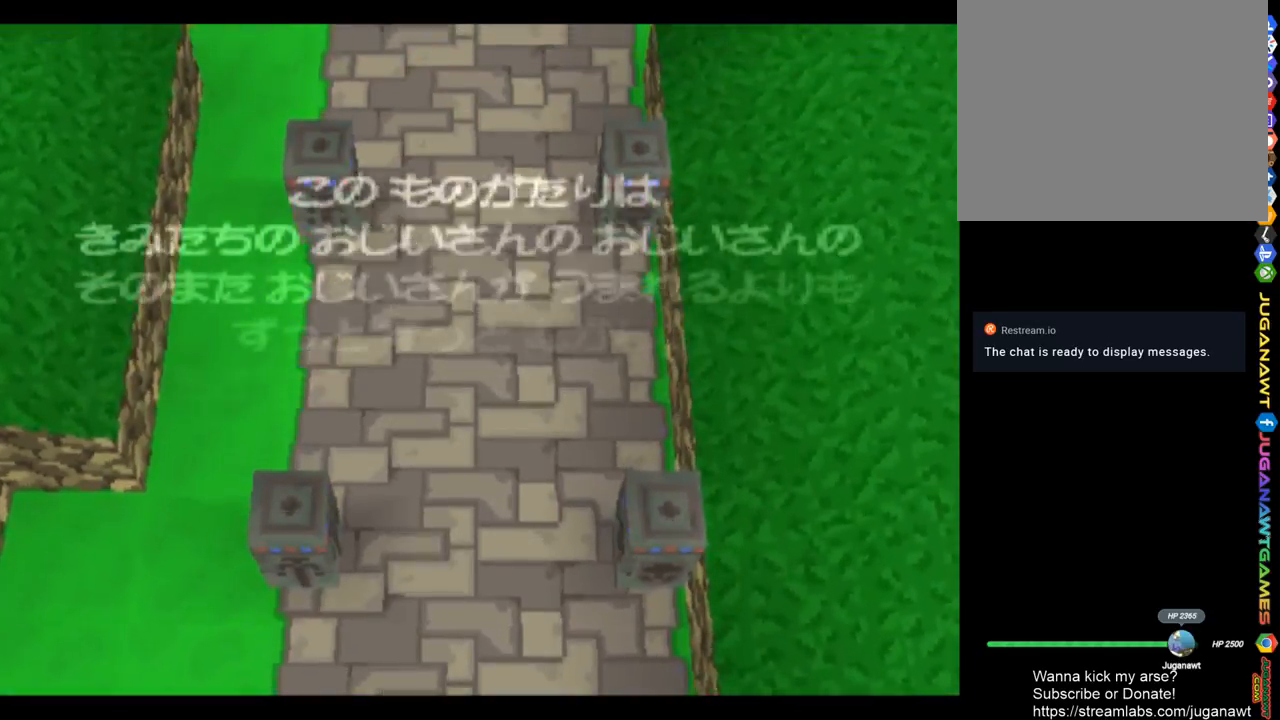
{"buttons": [], "left_stick": "center", "right_stick": "center", "events": []}
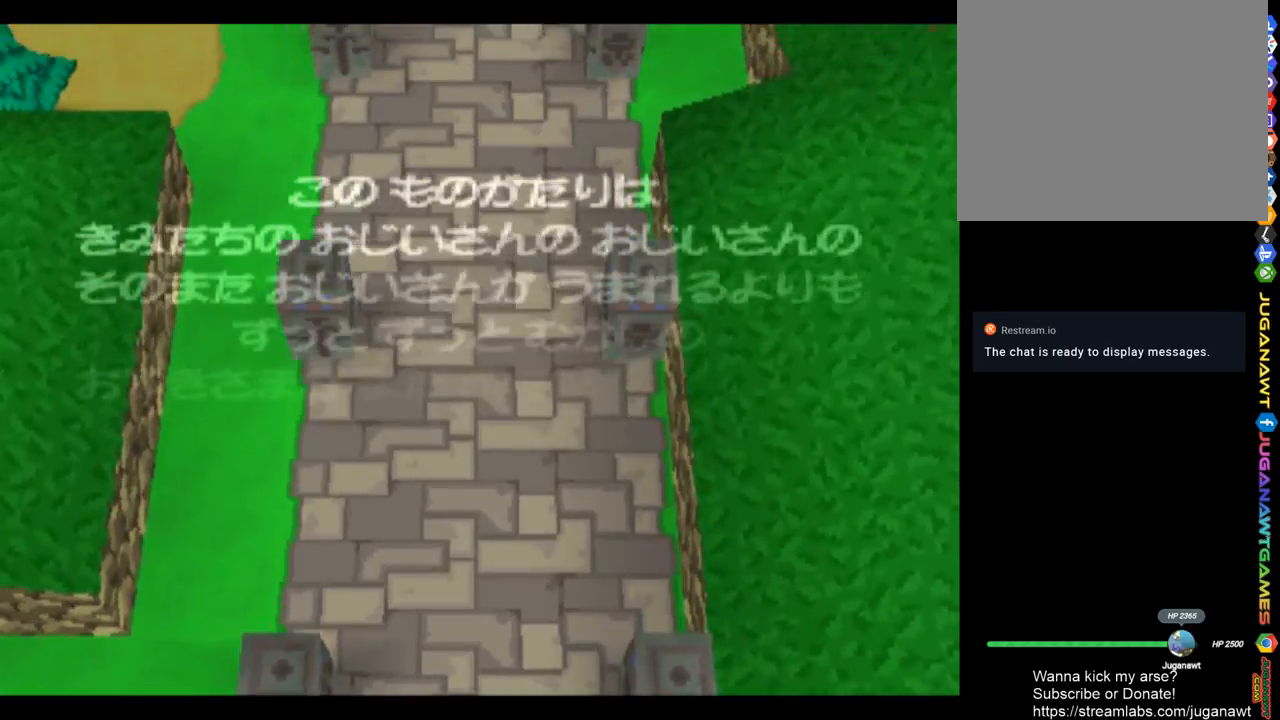
{"buttons": [], "left_stick": "center", "right_stick": "center", "events": [[50, "CROSS", "down"], [50, "SQUARE", "down"], [150, "CIRCLE", "down"], [217, "CROSS", "up"], [217, "SQUARE", "up"], [217, "TRIANGLE", "down"], [317, "CIRCLE", "up"], [317, "TRIANGLE", "up"]]}
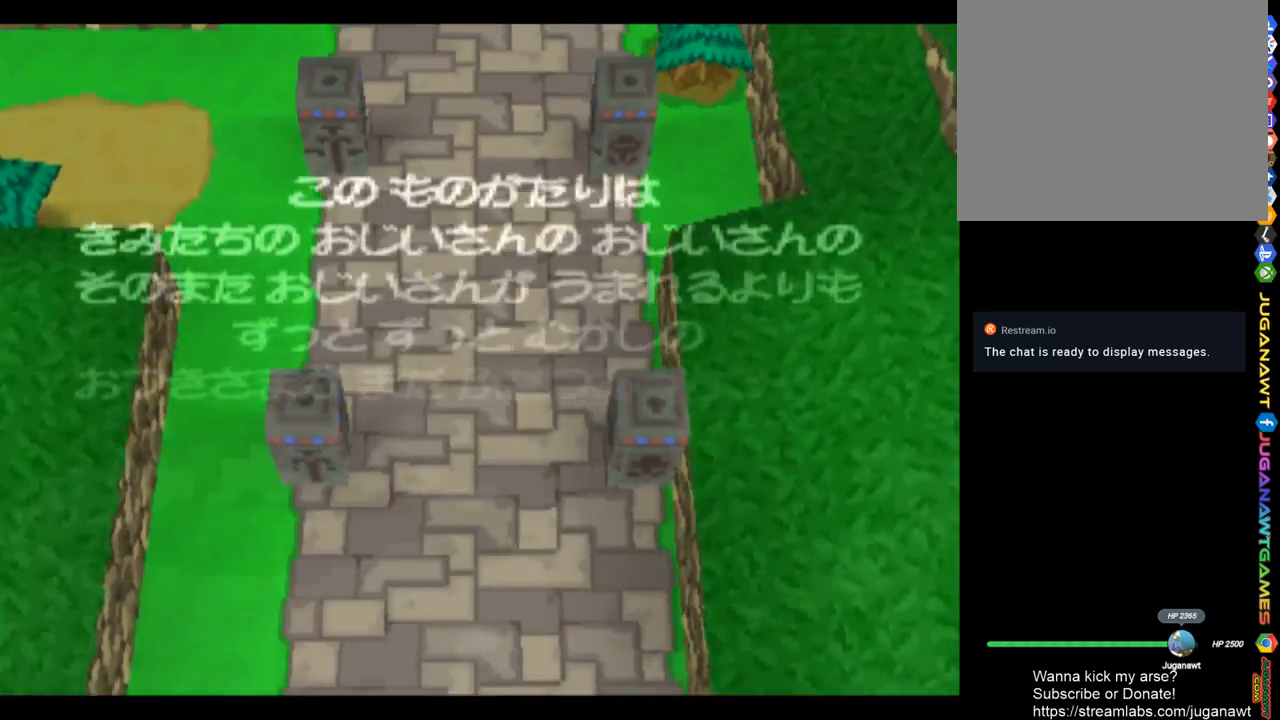
{"buttons": [], "left_stick": "center", "right_stick": "center", "events": [[150, "R2", "down"], [383, "R2", "up"]]}
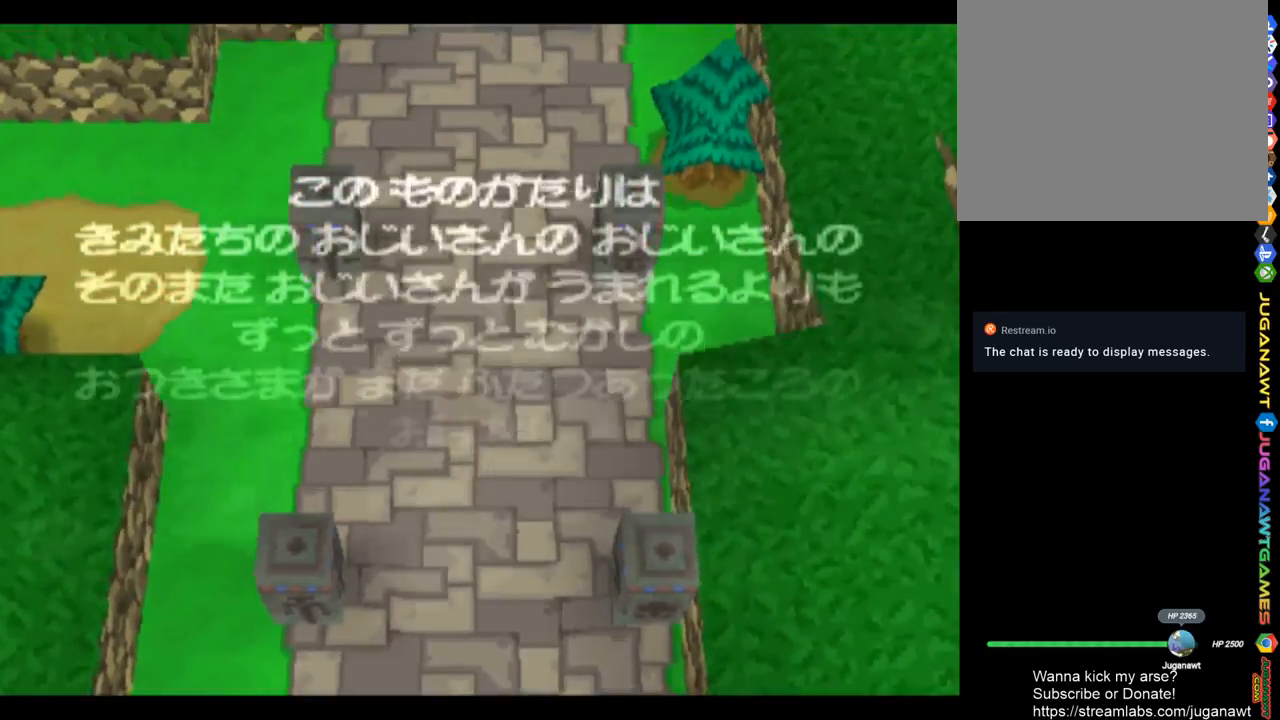
{"buttons": [], "left_stick": "center", "right_stick": "center", "events": []}
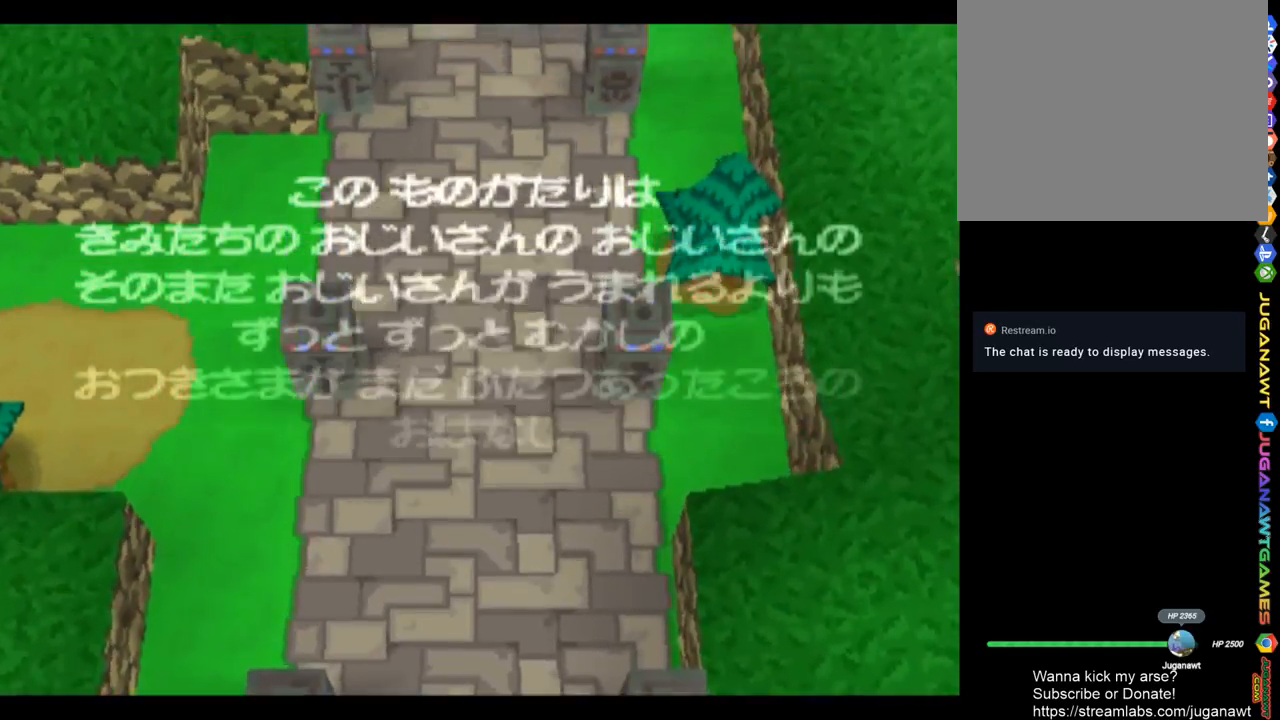
{"buttons": ["CROSS", "CIRCLE"], "left_stick": "center", "right_stick": "center", "events": [[317, "CROSS", "down"], [417, "CIRCLE", "down"]]}
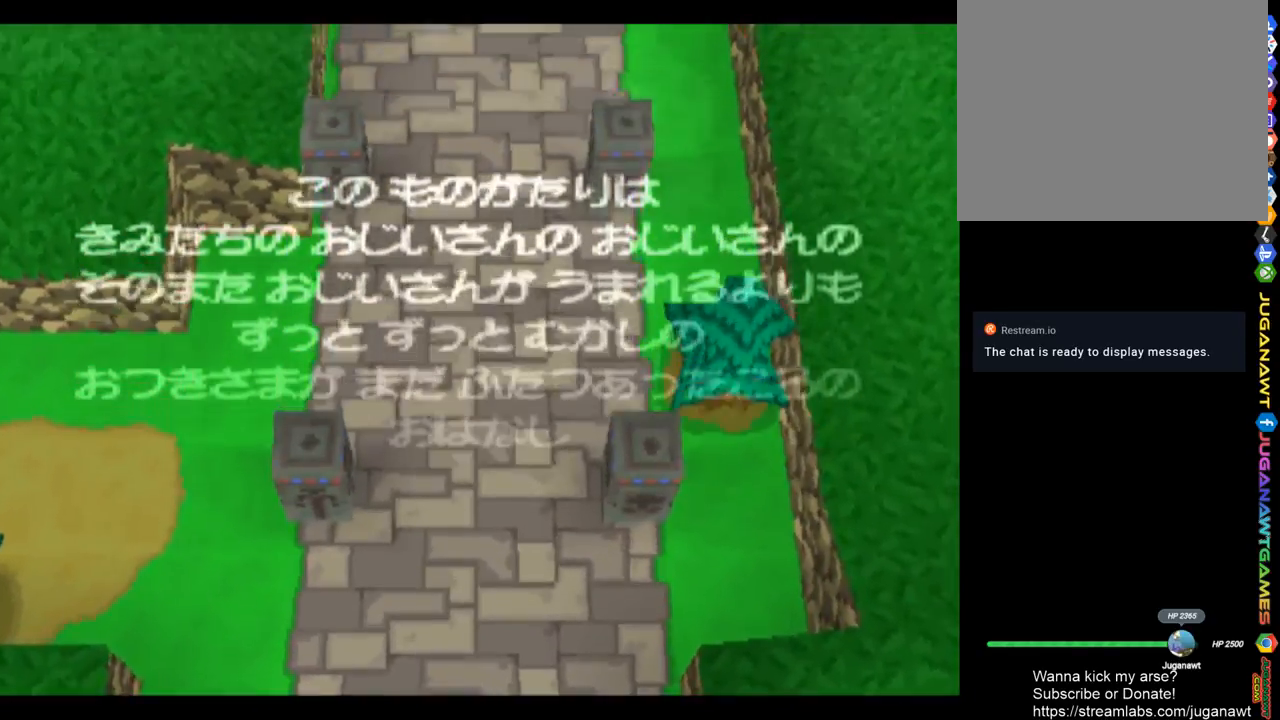
{"buttons": [], "left_stick": "center", "right_stick": "center", "events": [[17, "SQUARE", "down"], [17, "TRIANGLE", "down"], [117, "SQUARE", "up"], [183, "CIRCLE", "up"], [183, "CROSS", "up"], [183, "TRIANGLE", "up"]]}
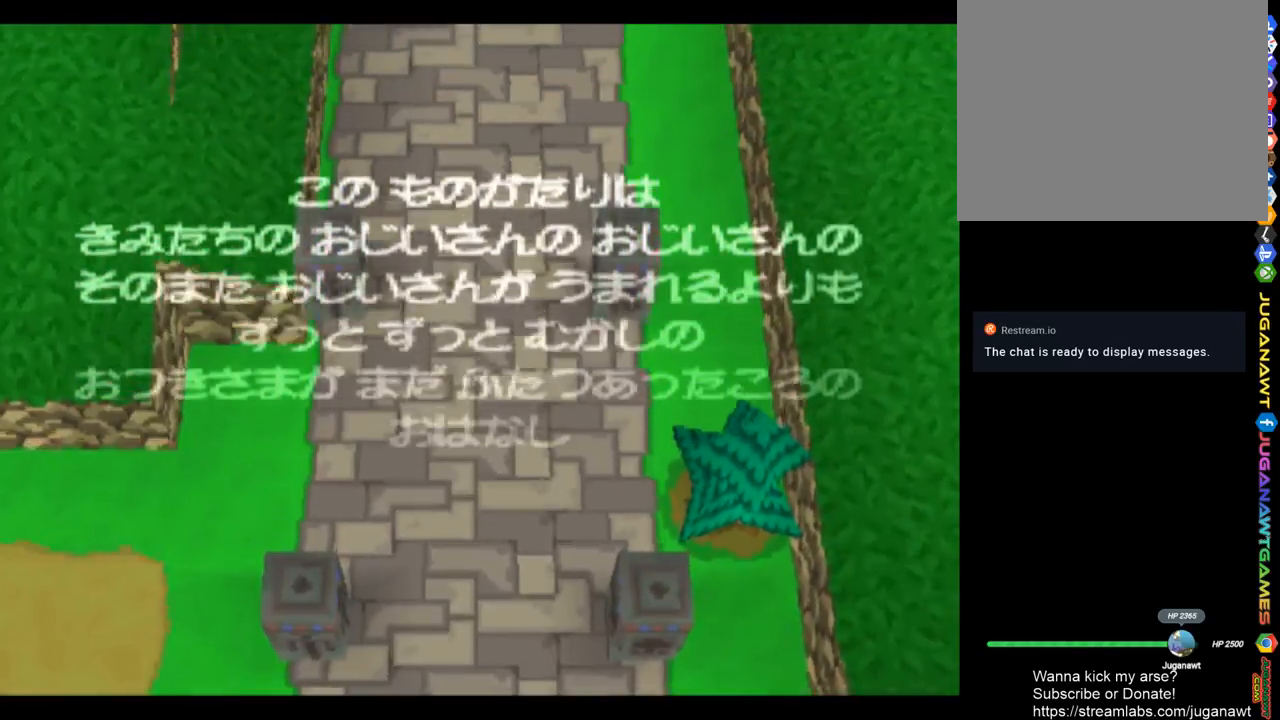
{"buttons": ["START"], "left_stick": "center", "right_stick": "center", "events": [[350, "START", "down"]]}
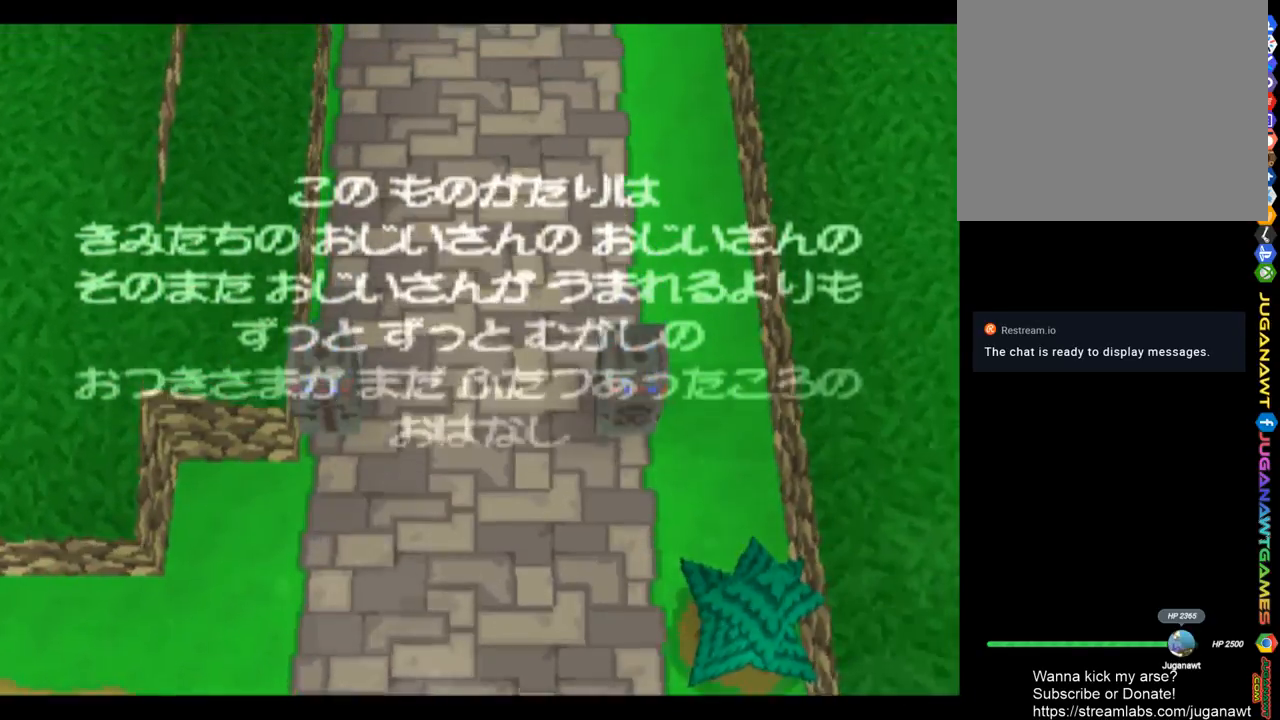
{"buttons": [], "left_stick": "center", "right_stick": "down-left", "events": [[50, "START", "up"], [417, "right_stick", "down-left"]]}
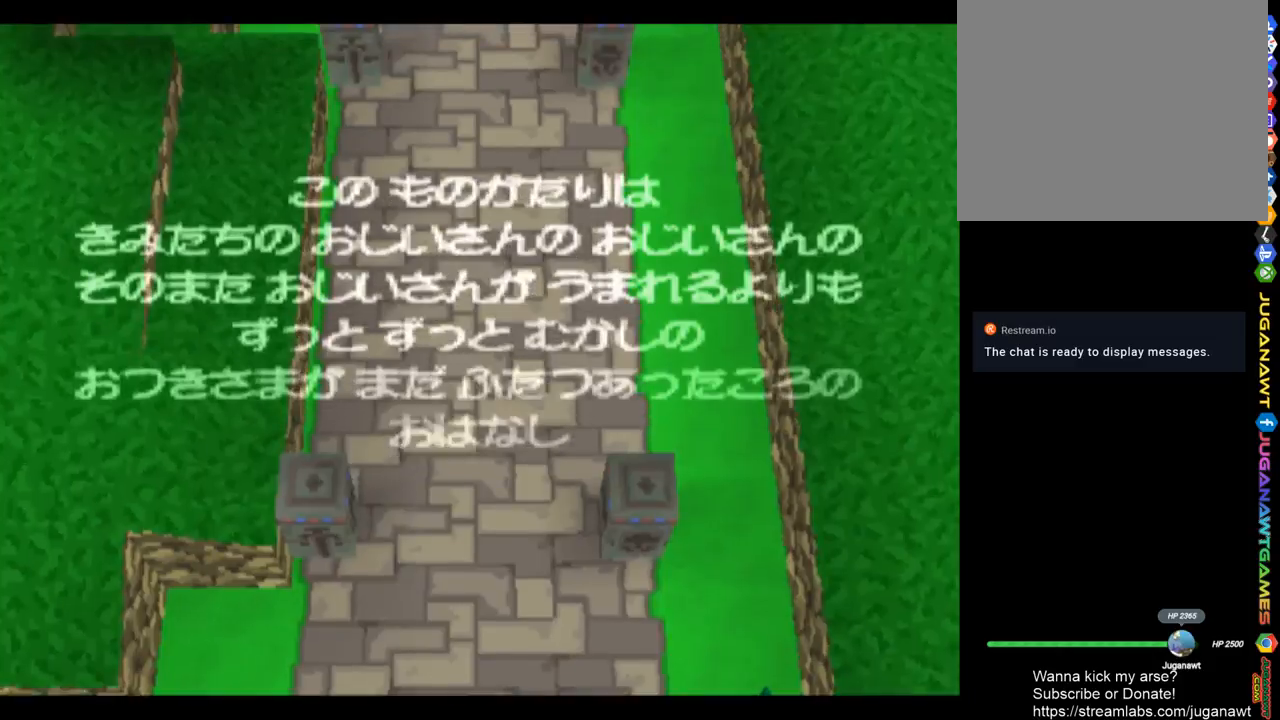
{"buttons": [], "left_stick": "center", "right_stick": "center", "events": [[83, "R2", "down"], [217, "right_stick", "center"], [283, "R2", "up"], [417, "SELECT", "down"], [483, "SELECT", "up"]]}
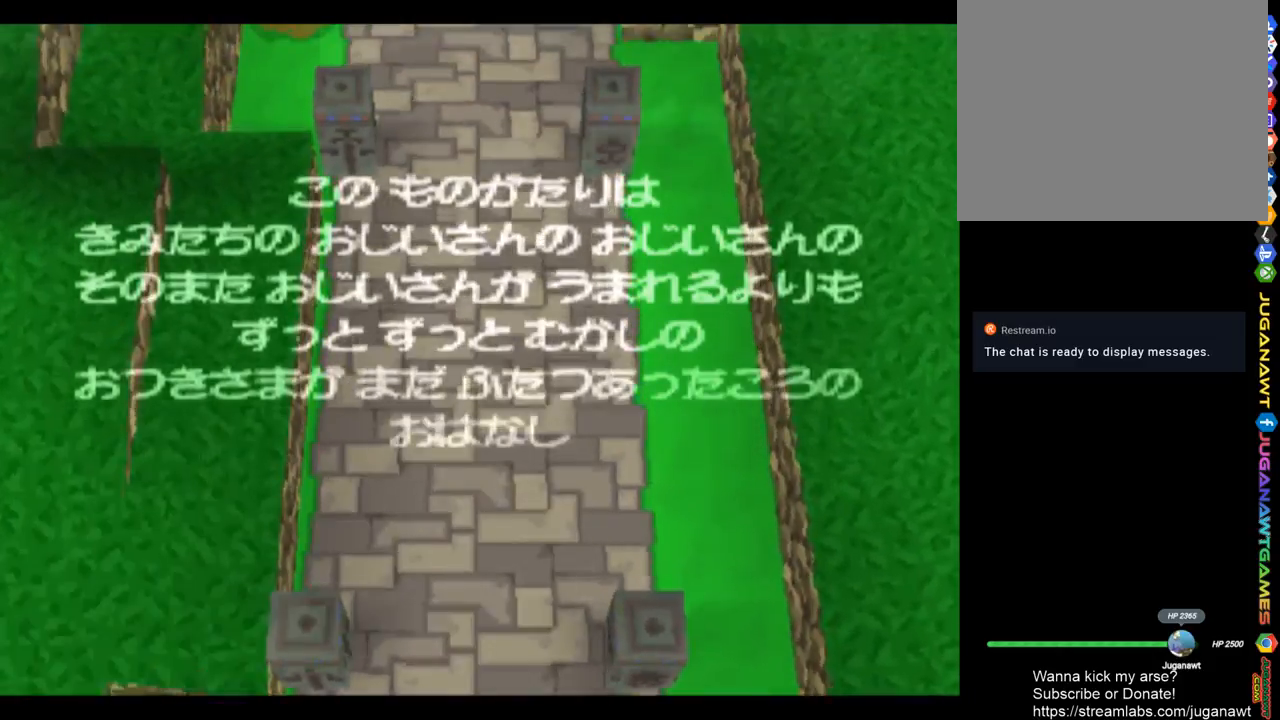
{"buttons": [], "left_stick": "center", "right_stick": "center", "events": [[317, "SELECT", "down"], [417, "SELECT", "up"]]}